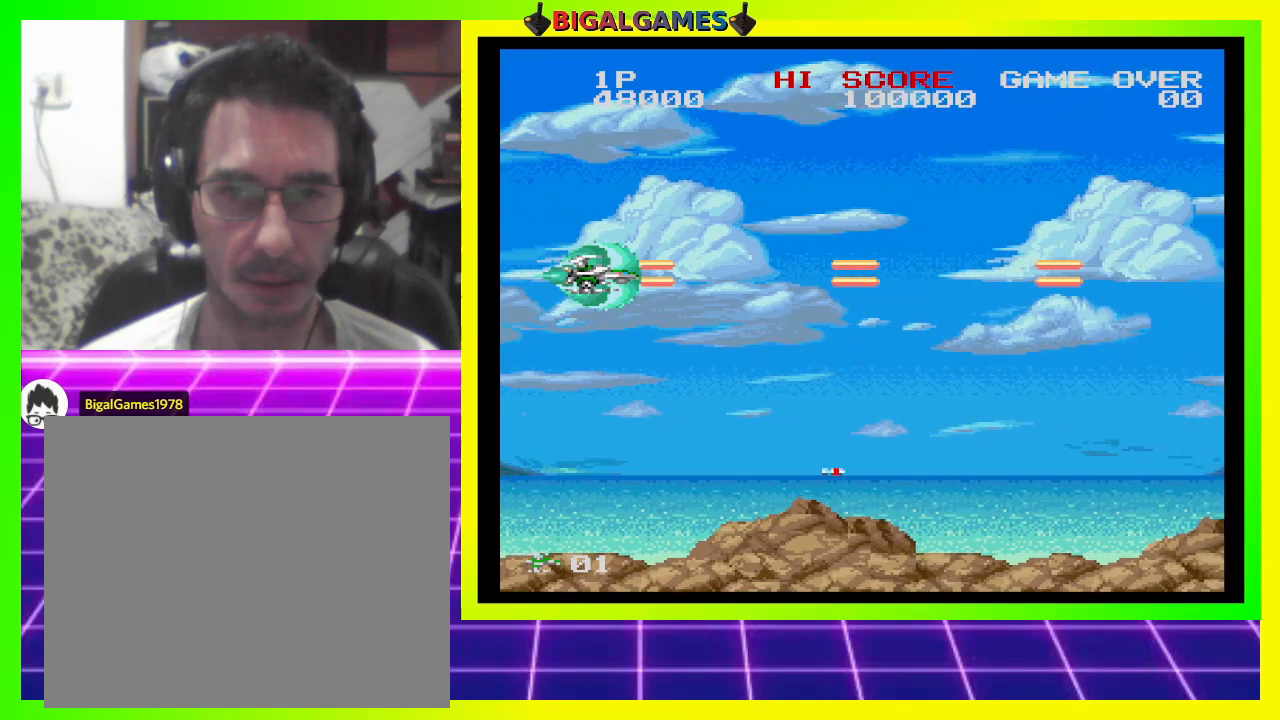
Gameplay with a controller (PlayStation layout); each line is a JSON object with the inputs held at the frame after it. "events" lists button and stick changes between this image and that frame as [ms after this image, input, new state], when the widget could be followed in between. Not read: left_stick.
{"buttons": ["CROSS", "SQUARE"], "right_stick": "center", "events": []}
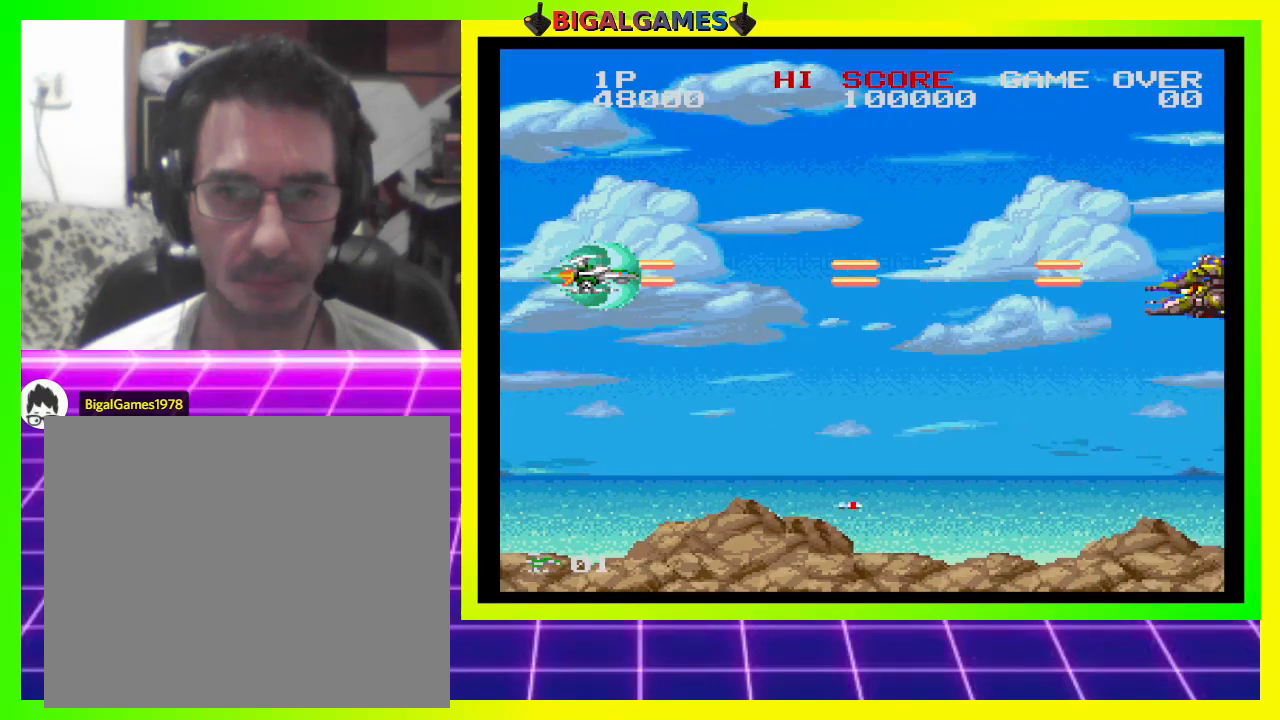
{"buttons": ["CROSS", "SQUARE"], "right_stick": "center", "events": [[333, "DPAD_DOWN", "down"], [500, "DPAD_DOWN", "up"]]}
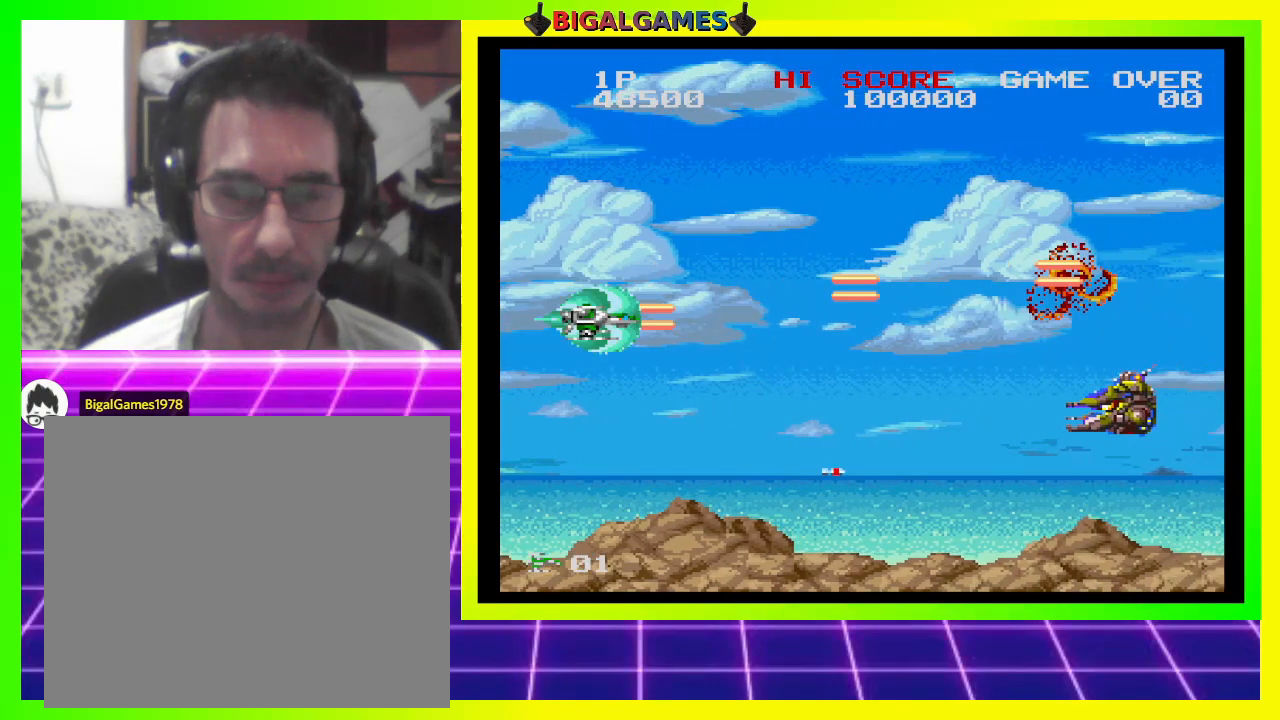
{"buttons": ["CROSS", "SQUARE", "DPAD_DOWN"], "right_stick": "center", "events": [[267, "DPAD_DOWN", "down"]]}
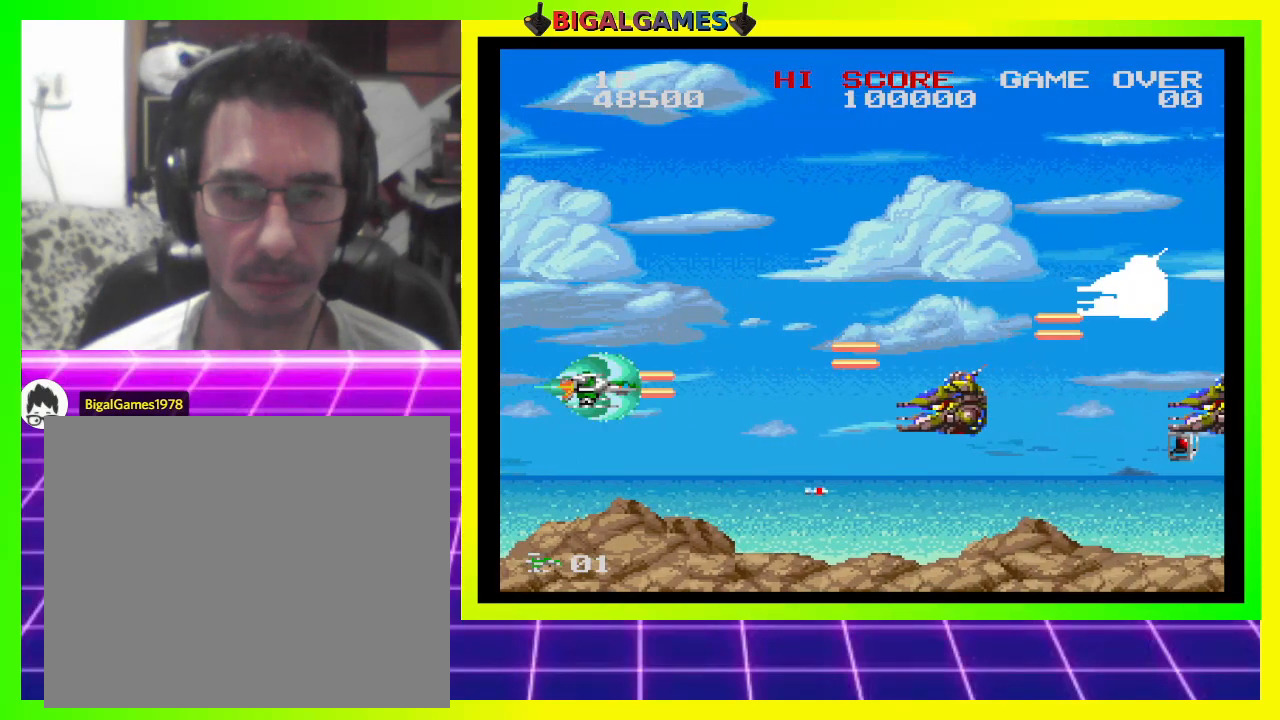
{"buttons": ["CROSS", "SQUARE", "DPAD_UP", "DPAD_LEFT"], "right_stick": "center", "events": [[67, "DPAD_DOWN", "up"], [233, "DPAD_LEFT", "down"], [233, "DPAD_UP", "down"]]}
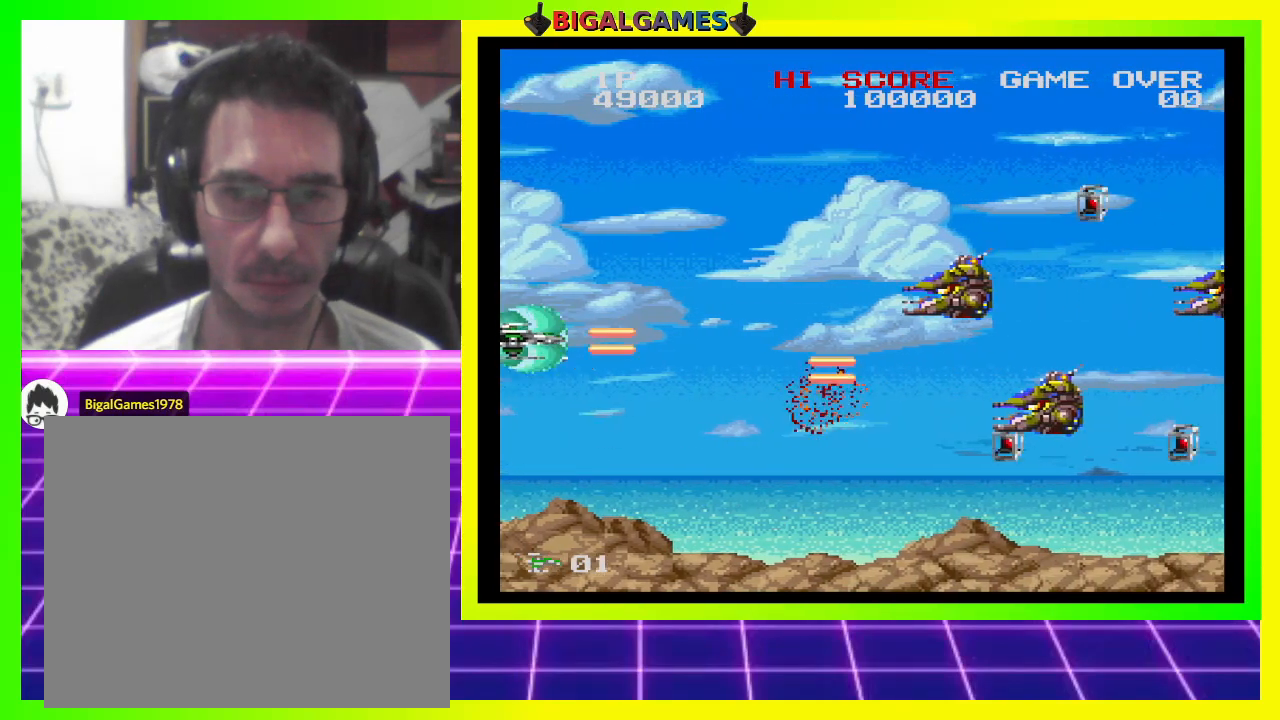
{"buttons": ["CROSS", "SQUARE", "DPAD_DOWN", "DPAD_LEFT"], "right_stick": "center", "events": [[33, "DPAD_LEFT", "up"], [100, "DPAD_UP", "up"], [433, "DPAD_LEFT", "down"], [467, "DPAD_DOWN", "down"]]}
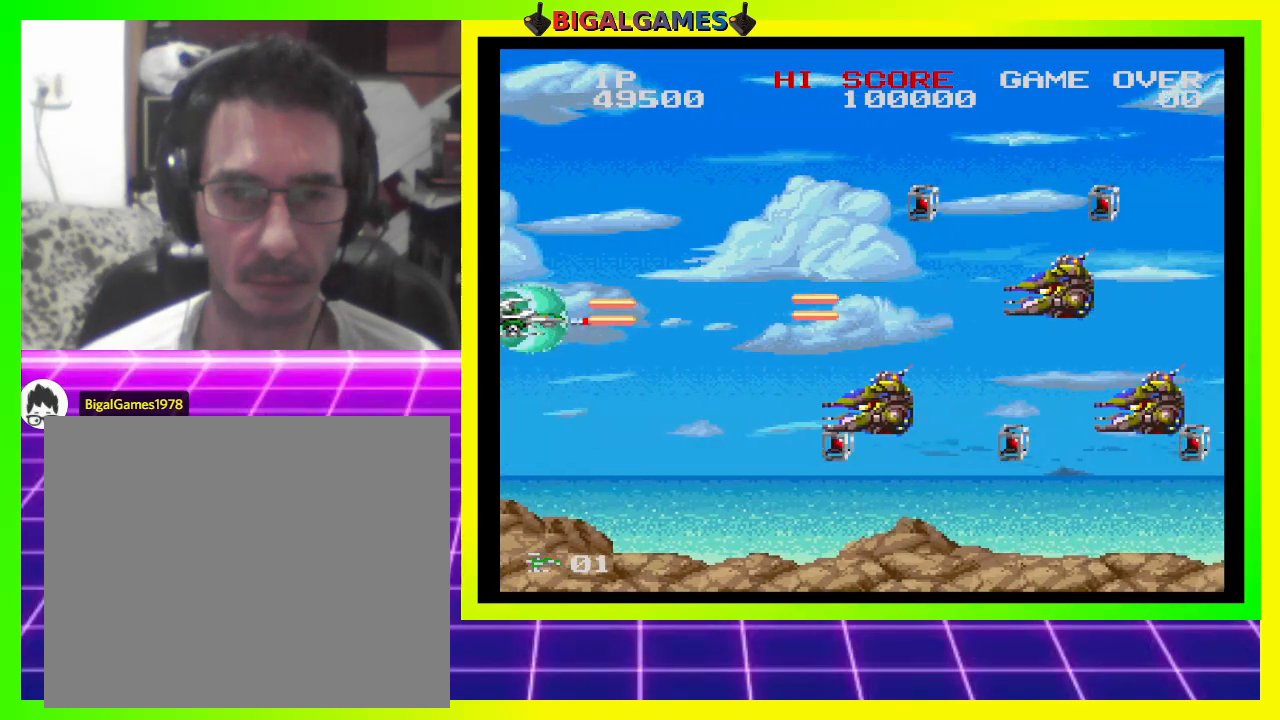
{"buttons": ["CROSS", "SQUARE"], "right_stick": "center", "events": [[67, "DPAD_LEFT", "up"], [333, "DPAD_DOWN", "up"]]}
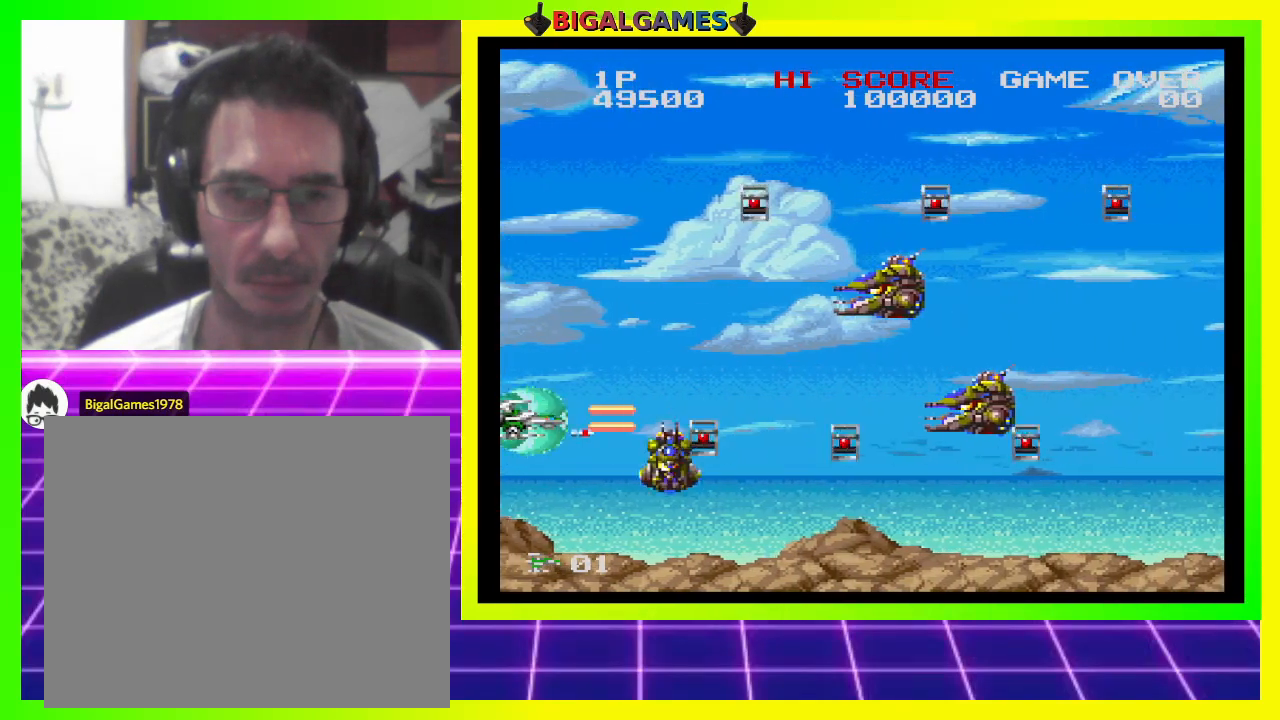
{"buttons": ["CROSS", "SQUARE"], "right_stick": "center", "events": []}
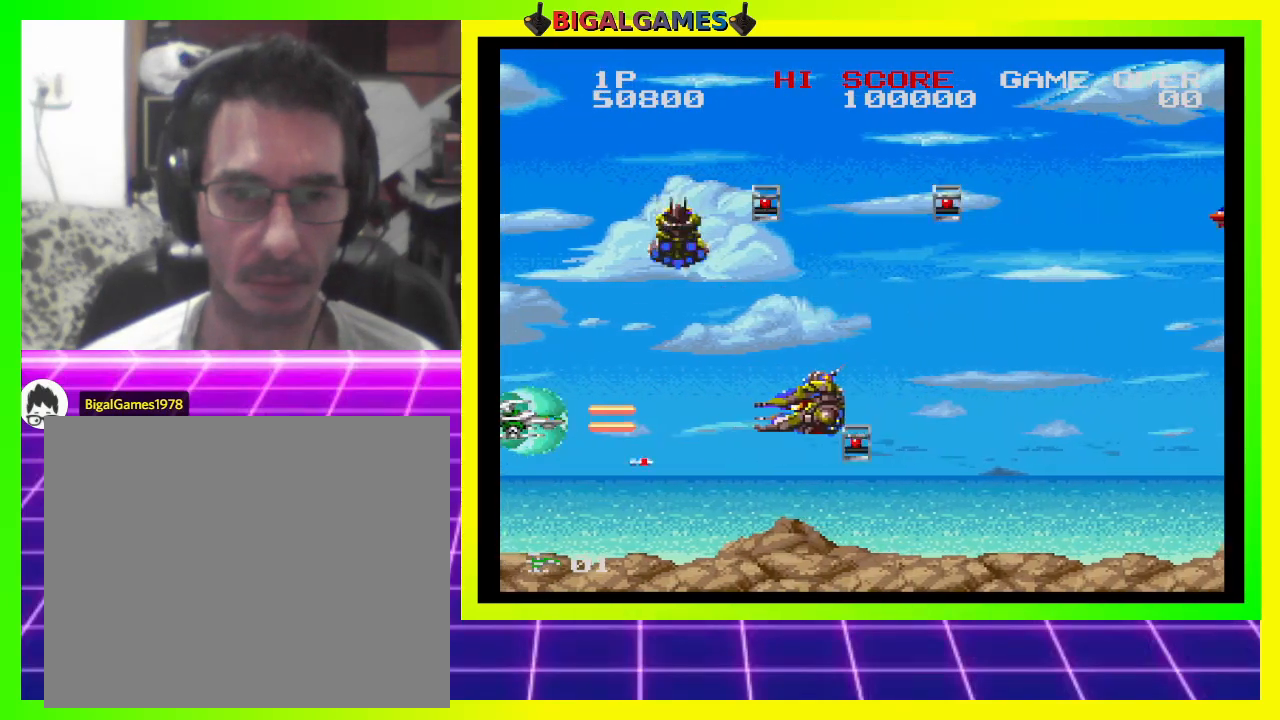
{"buttons": ["CROSS", "SQUARE", "DPAD_DOWN"], "right_stick": "center", "events": [[100, "DPAD_LEFT", "down"], [133, "DPAD_UP", "down"], [333, "DPAD_LEFT", "up"], [333, "DPAD_UP", "up"], [467, "DPAD_DOWN", "down"]]}
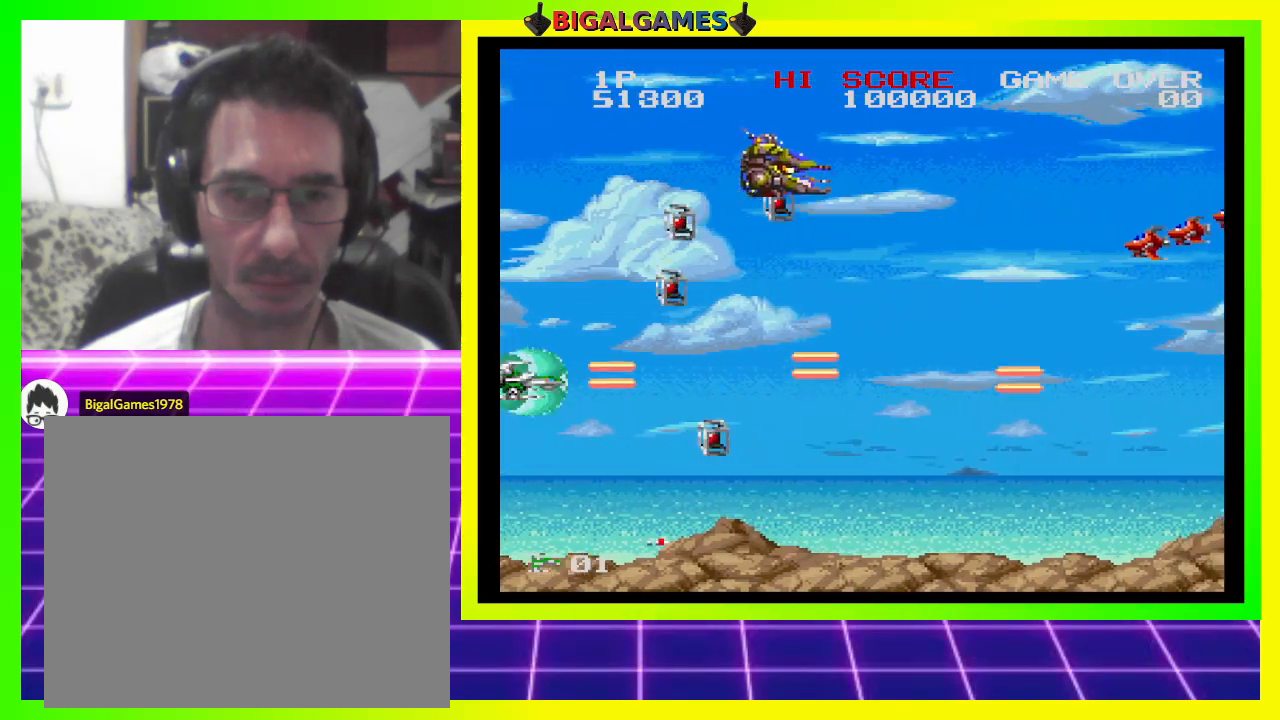
{"buttons": ["CROSS", "SQUARE", "DPAD_UP"], "right_stick": "center", "events": [[333, "DPAD_DOWN", "up"], [400, "DPAD_UP", "down"]]}
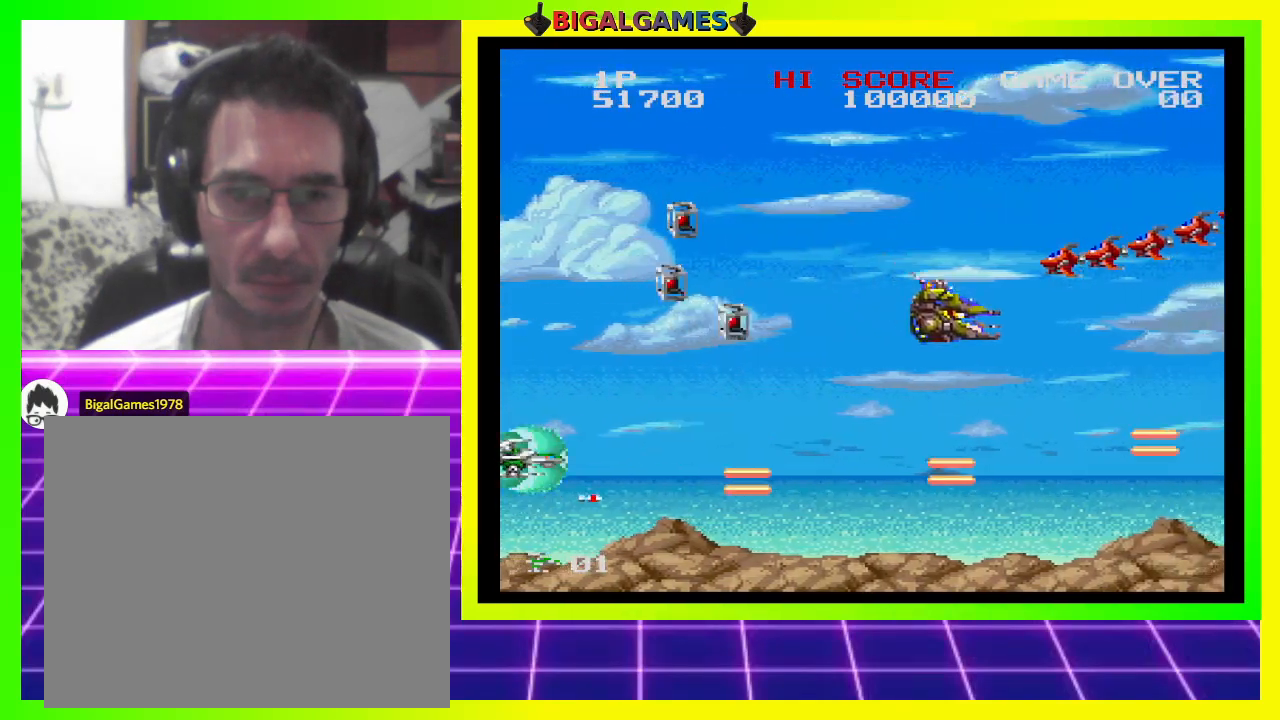
{"buttons": ["CROSS", "SQUARE", "DPAD_UP"], "right_stick": "center", "events": []}
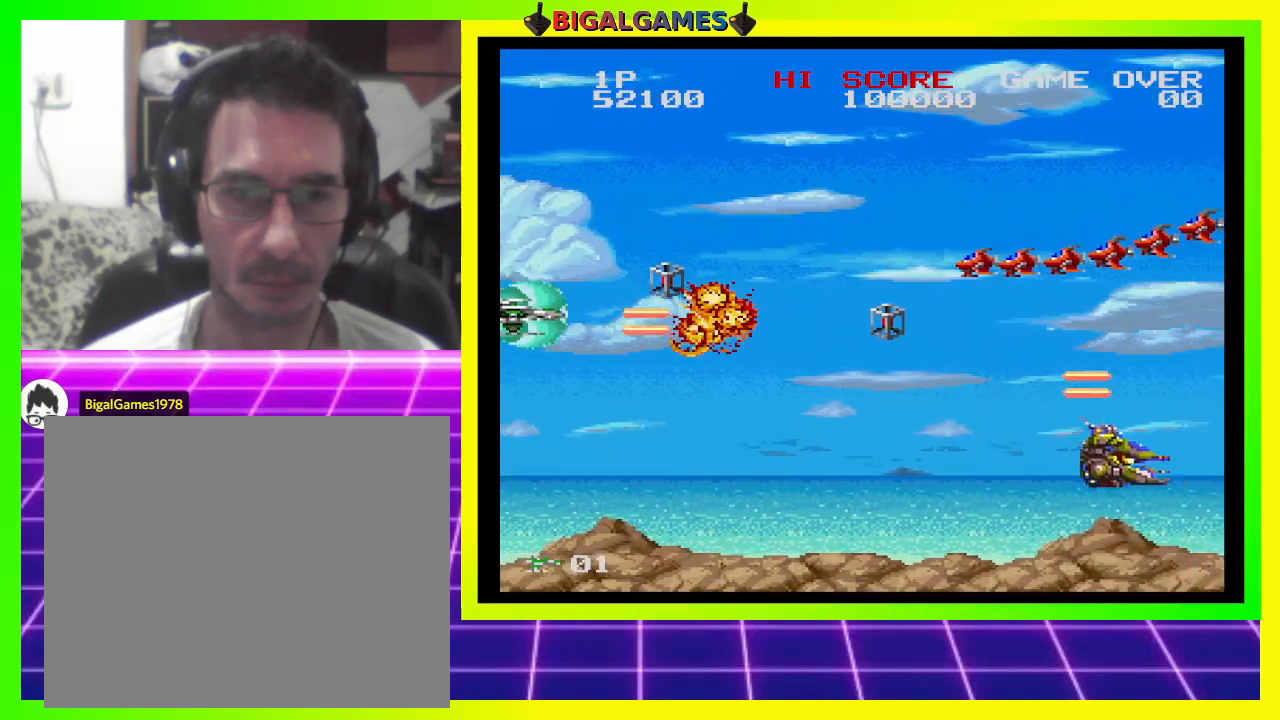
{"buttons": ["CROSS", "SQUARE"], "right_stick": "center", "events": [[67, "DPAD_UP", "up"], [133, "DPAD_DOWN", "down"], [133, "DPAD_RIGHT", "down"], [400, "DPAD_DOWN", "up"], [467, "DPAD_RIGHT", "up"]]}
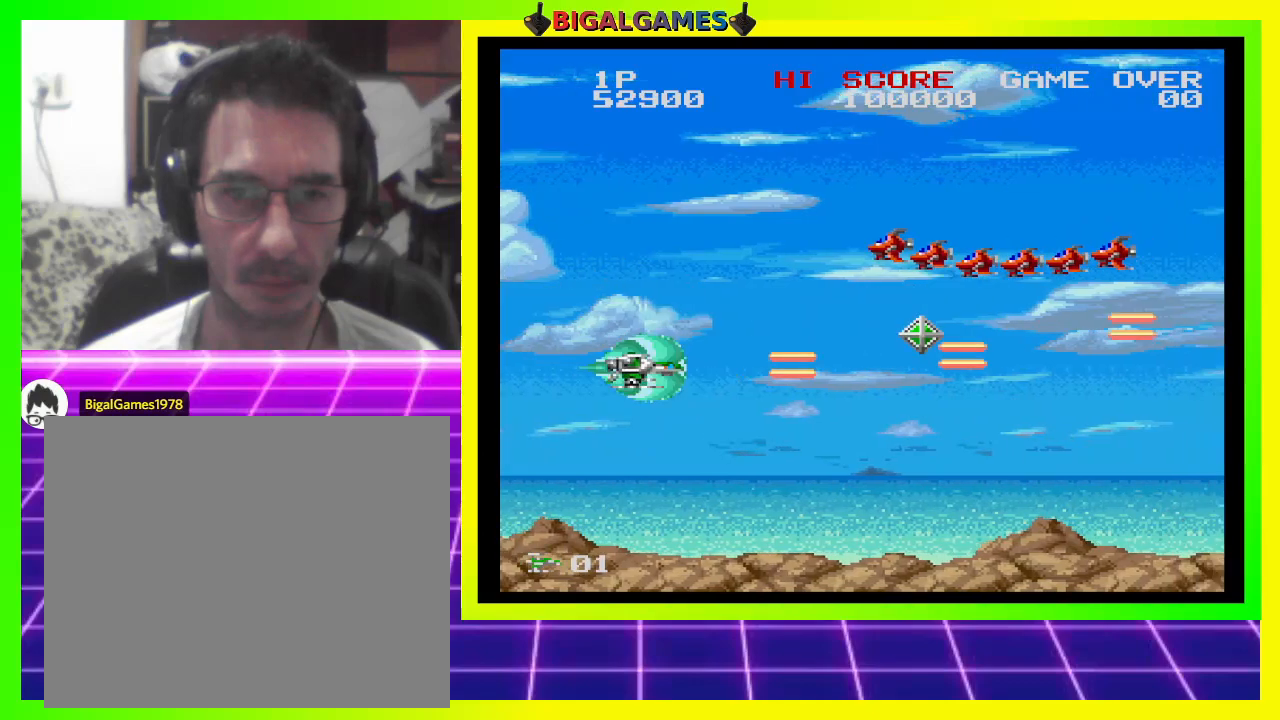
{"buttons": ["CROSS", "SQUARE", "DPAD_RIGHT"], "right_stick": "center", "events": [[300, "DPAD_RIGHT", "down"]]}
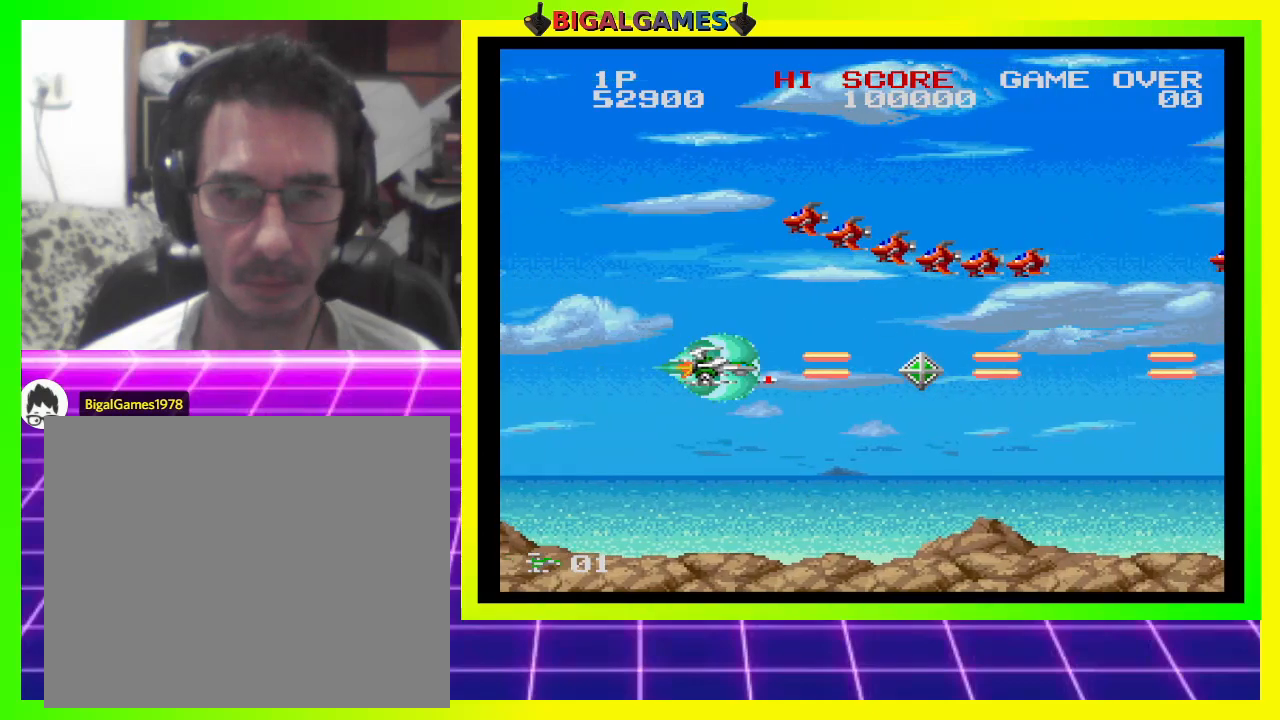
{"buttons": ["CROSS", "SQUARE", "DPAD_DOWN", "DPAD_RIGHT"], "right_stick": "center", "events": [[433, "DPAD_DOWN", "down"]]}
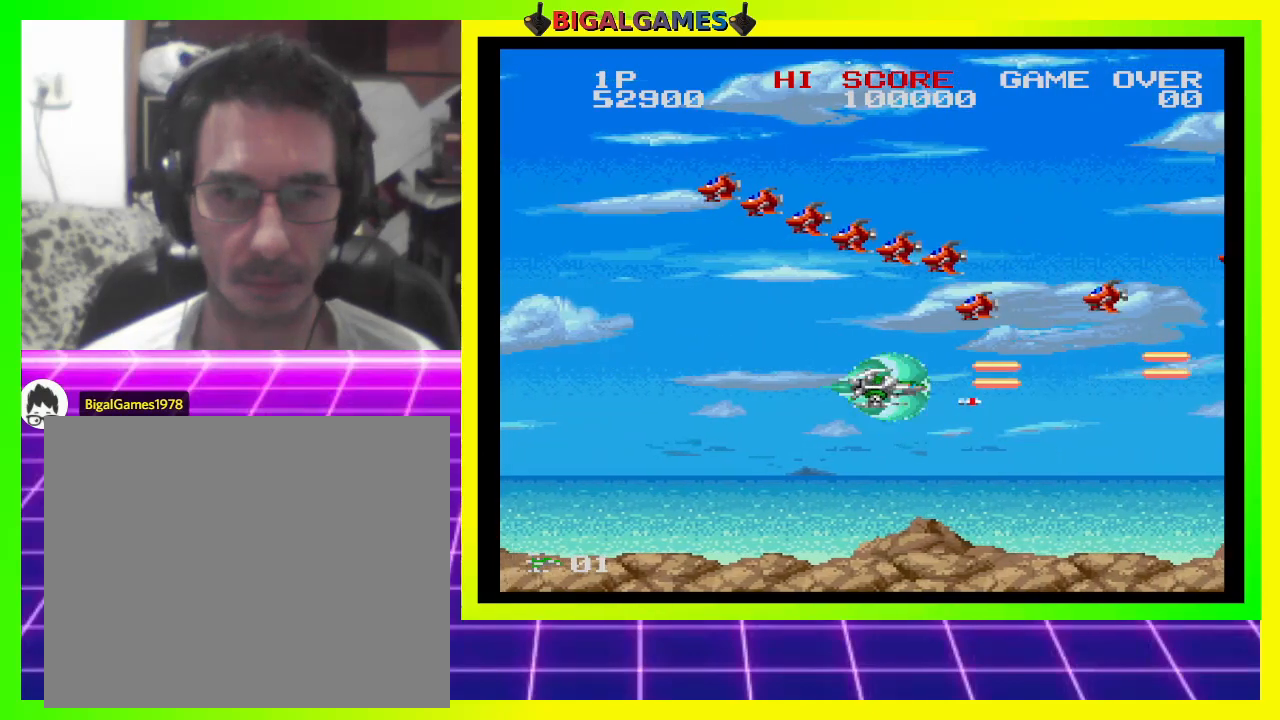
{"buttons": ["CROSS", "SQUARE"], "right_stick": "center", "events": [[67, "DPAD_RIGHT", "up"], [300, "DPAD_DOWN", "up"]]}
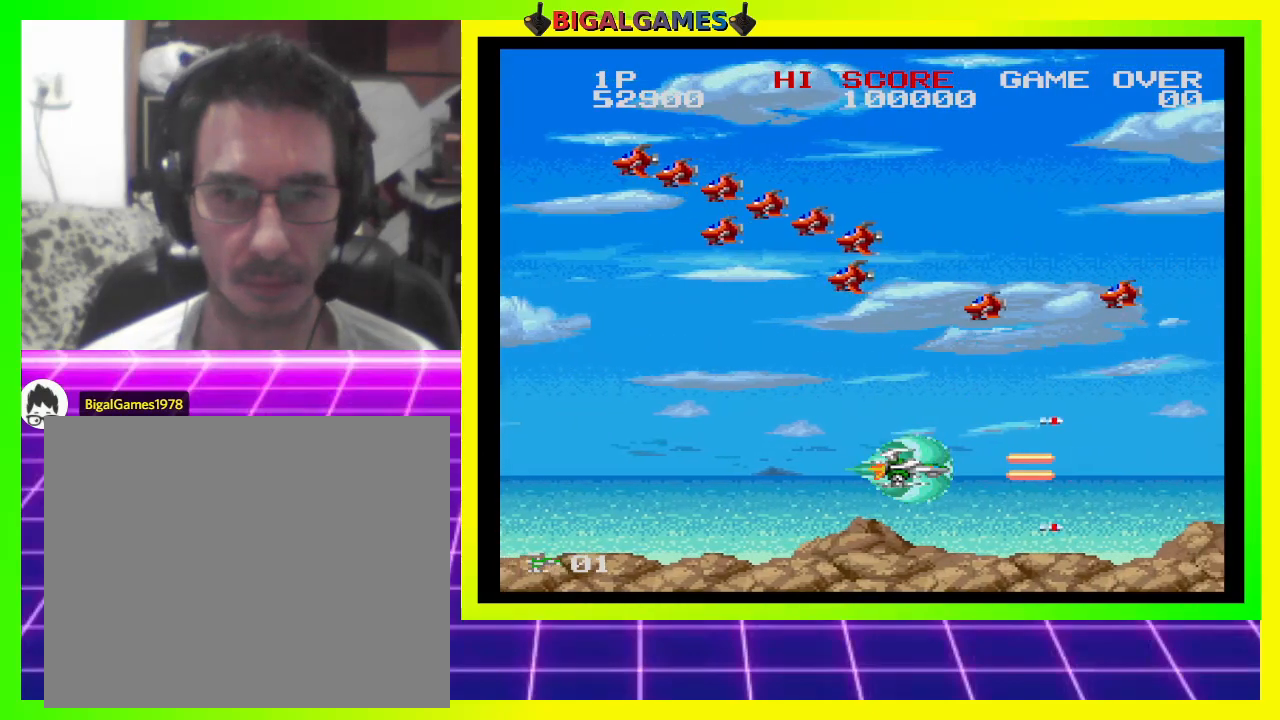
{"buttons": ["CROSS", "SQUARE"], "right_stick": "center", "events": [[167, "DPAD_LEFT", "down"], [200, "DPAD_UP", "down"], [367, "DPAD_UP", "up"], [500, "DPAD_LEFT", "up"]]}
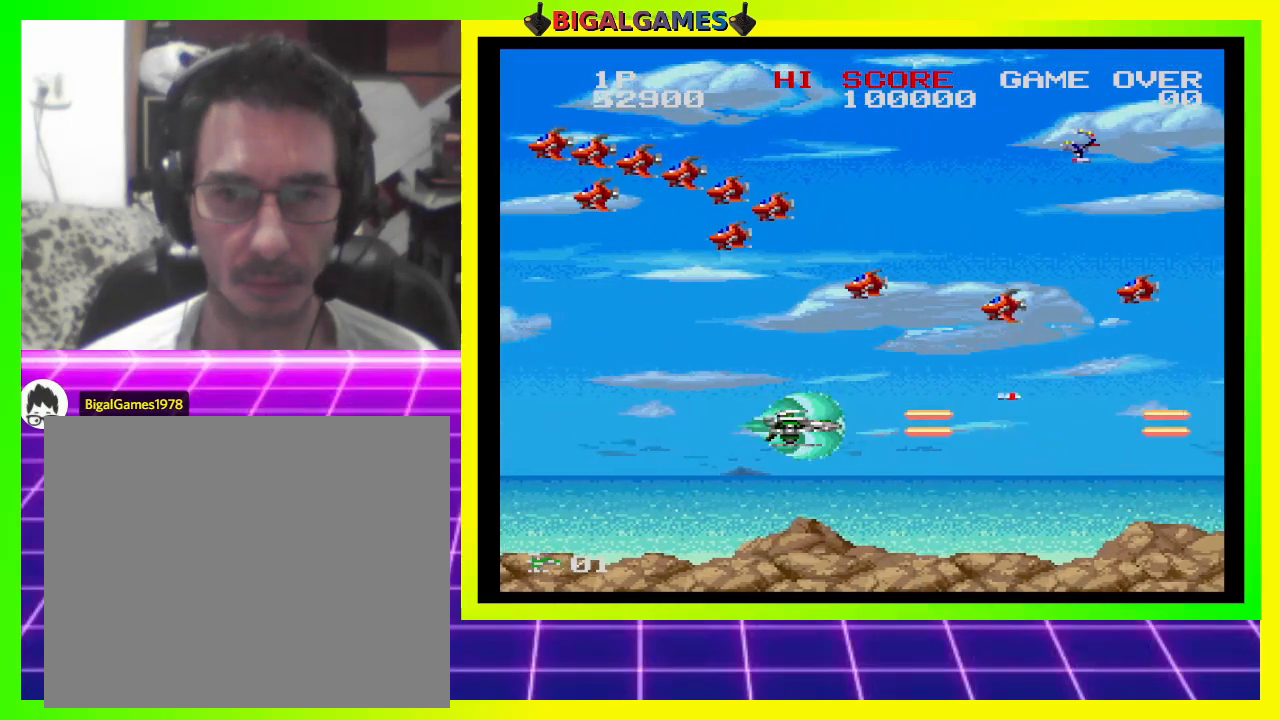
{"buttons": ["CROSS", "SQUARE", "DPAD_LEFT"], "right_stick": "center", "events": [[167, "DPAD_LEFT", "down"], [400, "DPAD_LEFT", "up"], [500, "DPAD_LEFT", "down"]]}
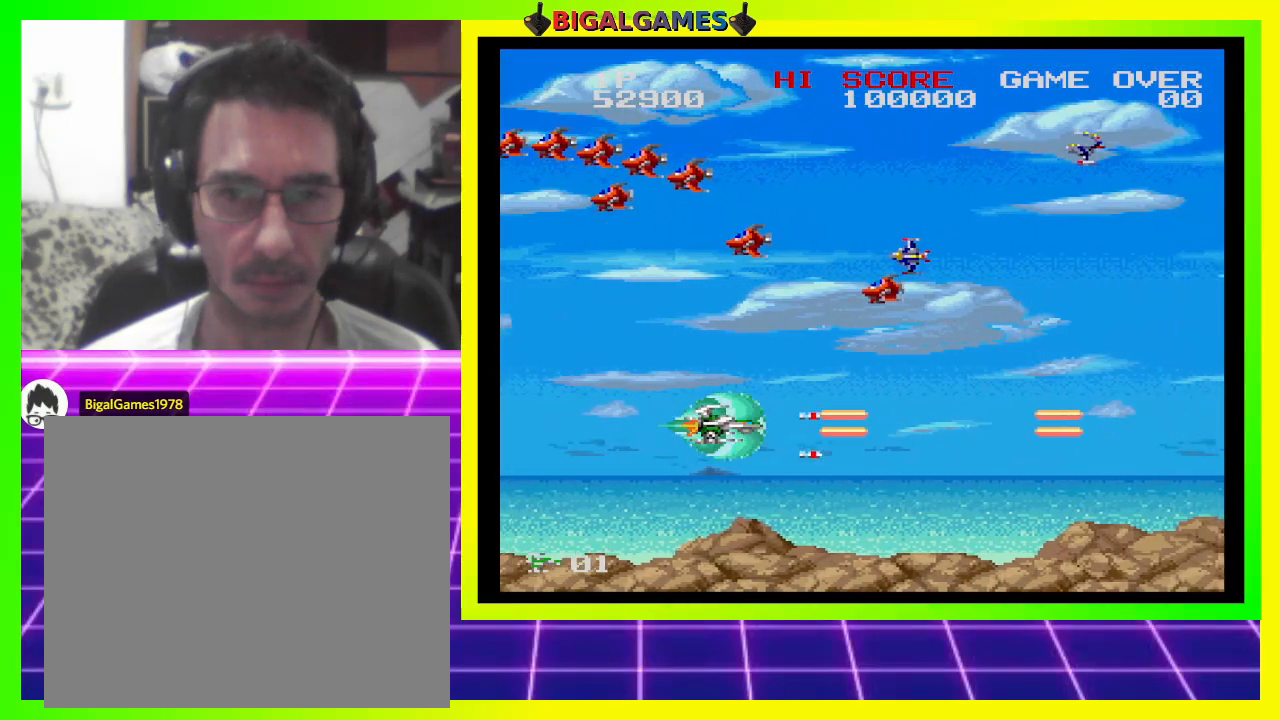
{"buttons": ["CROSS", "SQUARE"], "right_stick": "center", "events": [[500, "DPAD_LEFT", "up"]]}
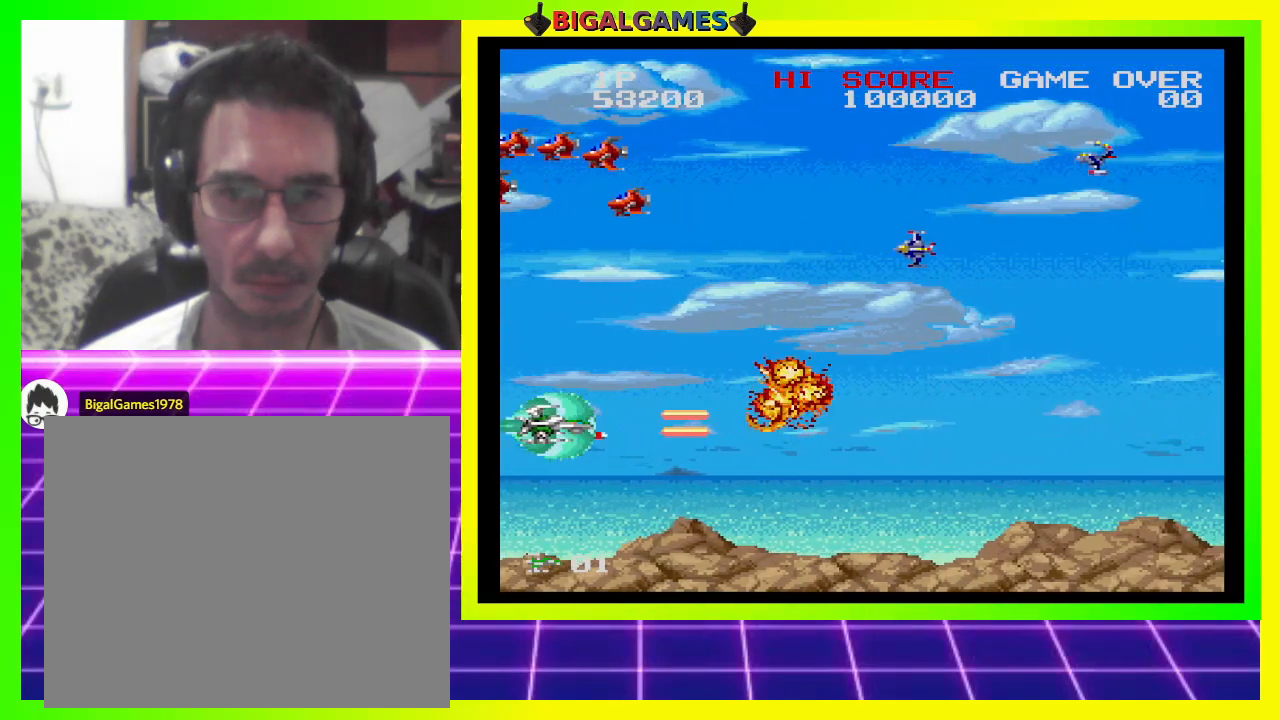
{"buttons": ["CROSS", "SQUARE", "DPAD_UP"], "right_stick": "center", "events": [[200, "DPAD_UP", "down"], [300, "DPAD_UP", "up"], [400, "DPAD_UP", "down"]]}
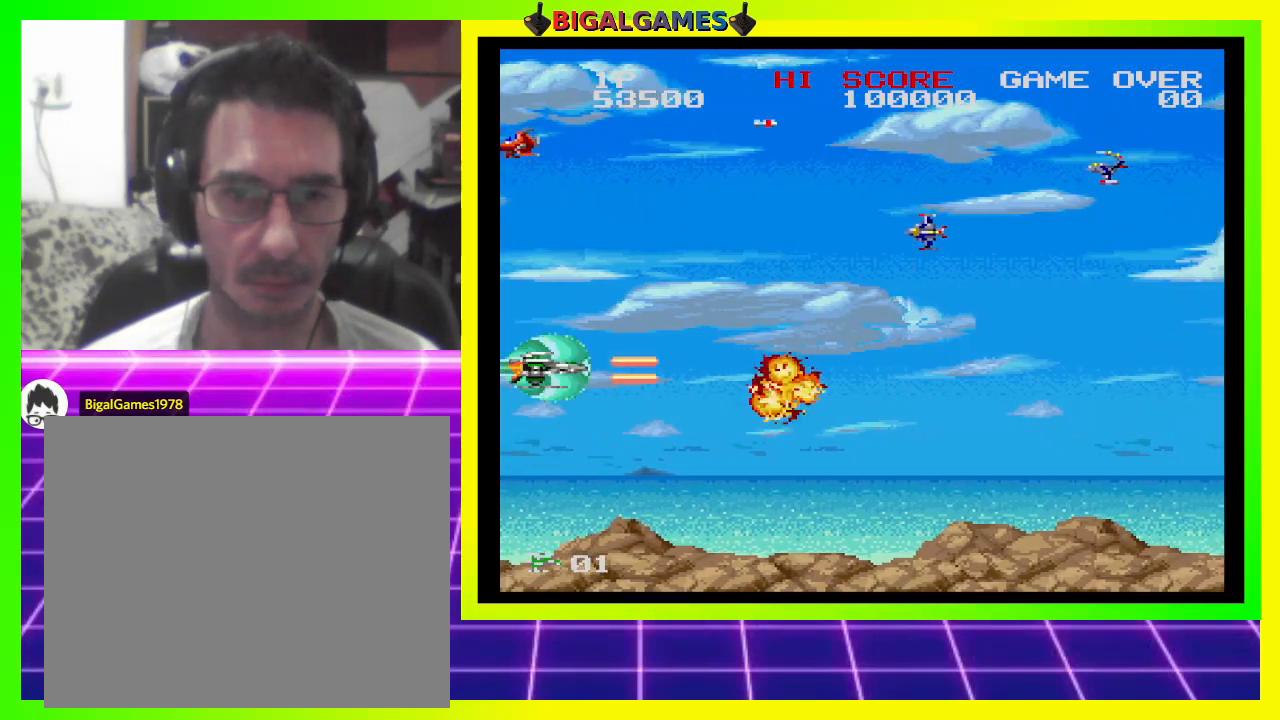
{"buttons": ["CROSS", "SQUARE"], "right_stick": "center", "events": [[33, "DPAD_UP", "up"], [233, "DPAD_UP", "down"], [367, "DPAD_UP", "up"]]}
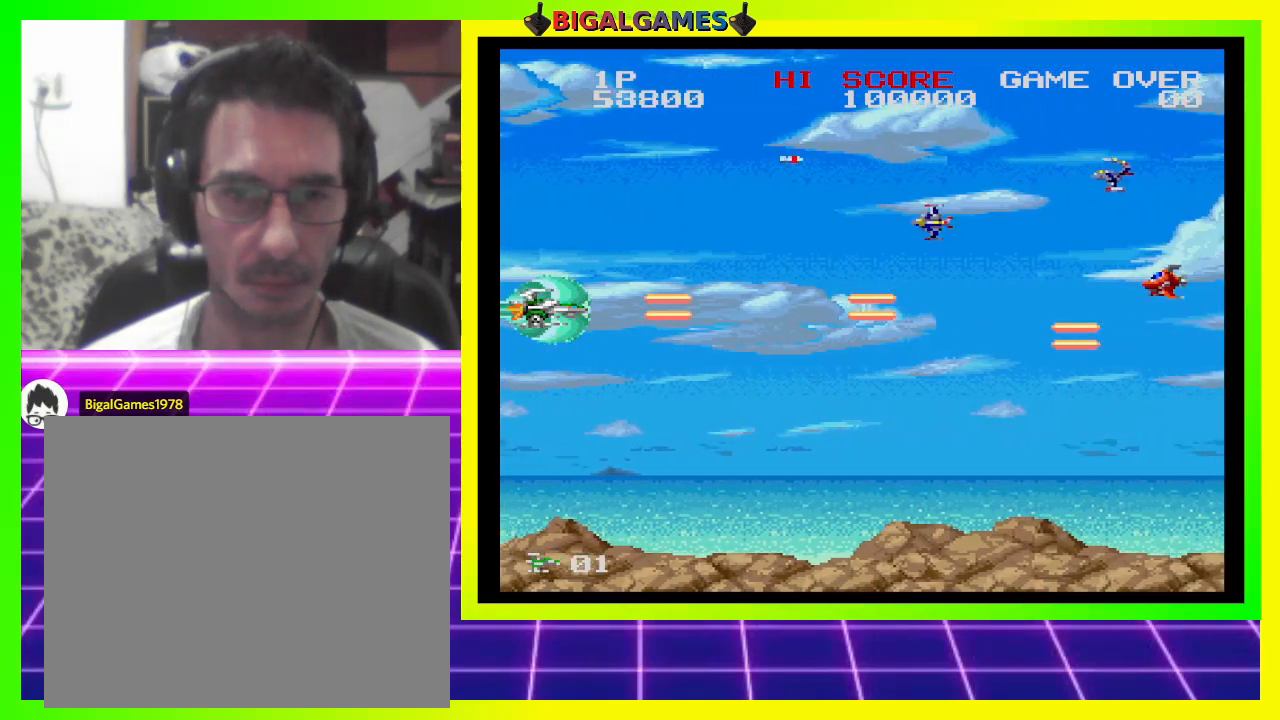
{"buttons": ["CROSS", "SQUARE"], "right_stick": "center", "events": [[233, "DPAD_UP", "down"], [333, "DPAD_UP", "up"]]}
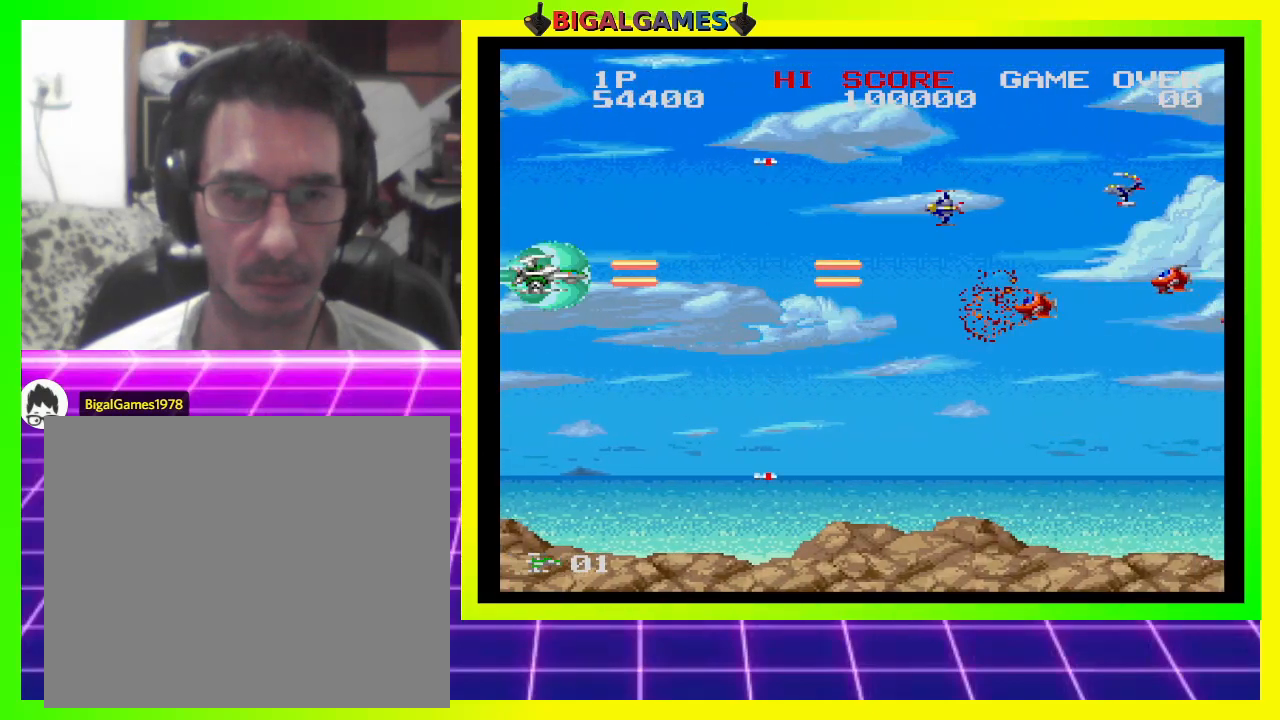
{"buttons": ["CROSS", "SQUARE"], "right_stick": "center", "events": [[100, "DPAD_DOWN", "down"], [233, "DPAD_DOWN", "up"]]}
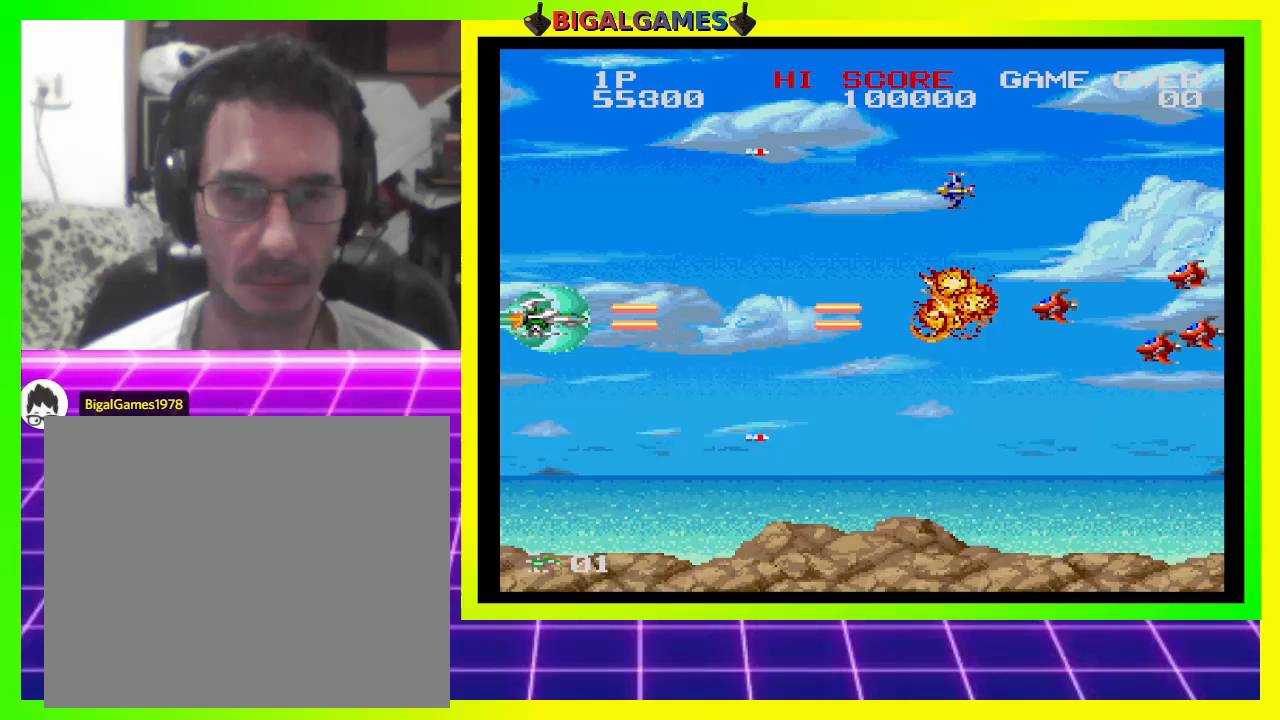
{"buttons": ["CROSS", "SQUARE", "DPAD_DOWN"], "right_stick": "center", "events": [[167, "DPAD_UP", "down"], [267, "DPAD_UP", "up"], [467, "DPAD_DOWN", "down"]]}
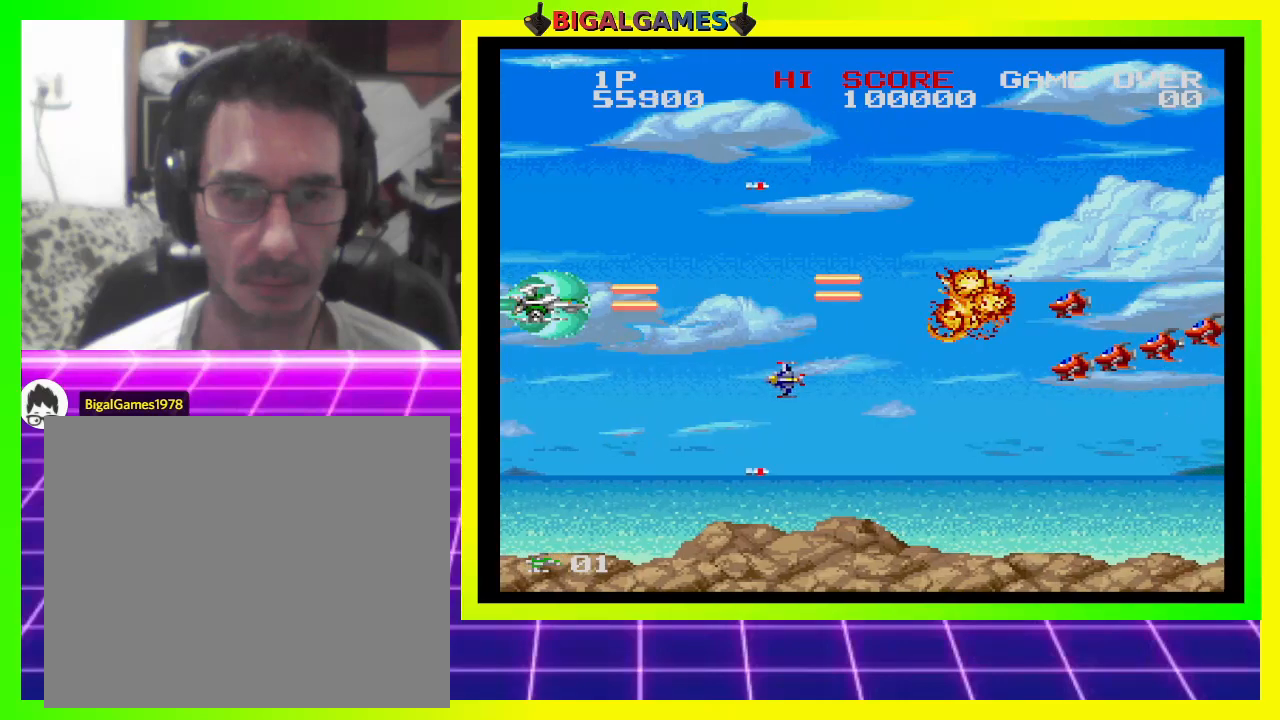
{"buttons": ["CROSS", "SQUARE"], "right_stick": "center", "events": [[267, "DPAD_DOWN", "up"]]}
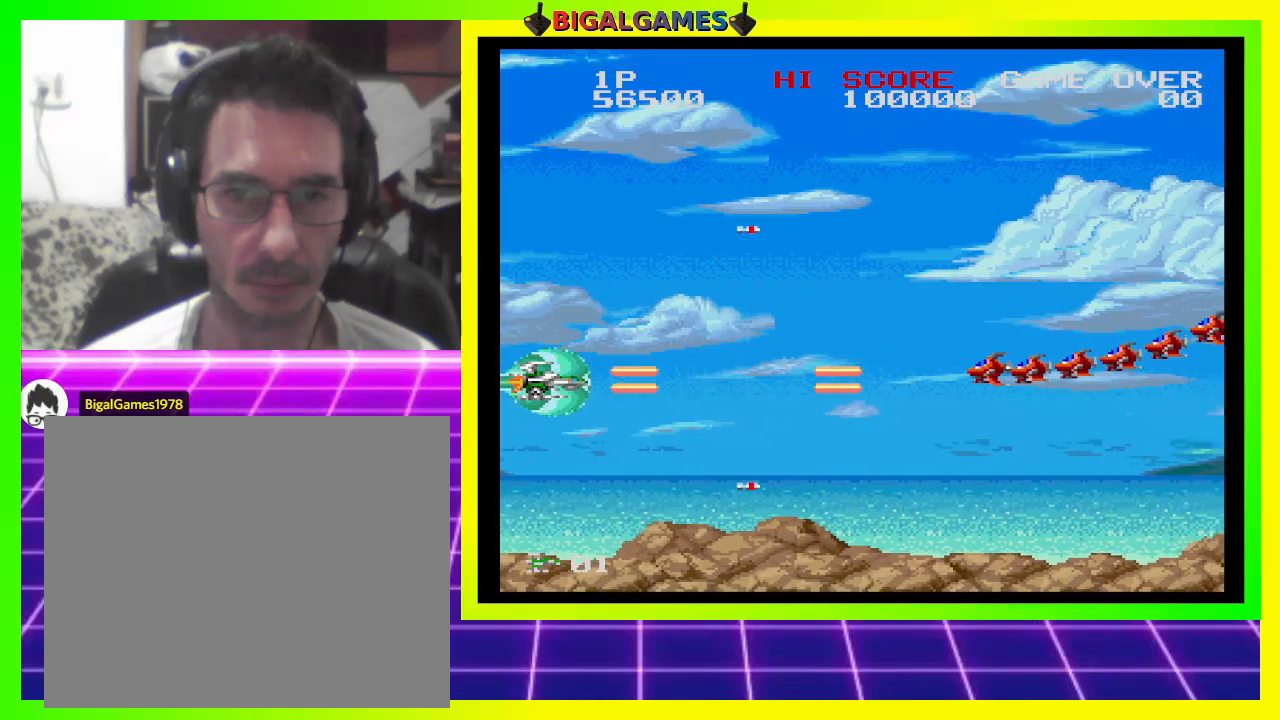
{"buttons": ["CROSS", "SQUARE"], "right_stick": "center", "events": [[400, "DPAD_UP", "down"], [500, "DPAD_UP", "up"]]}
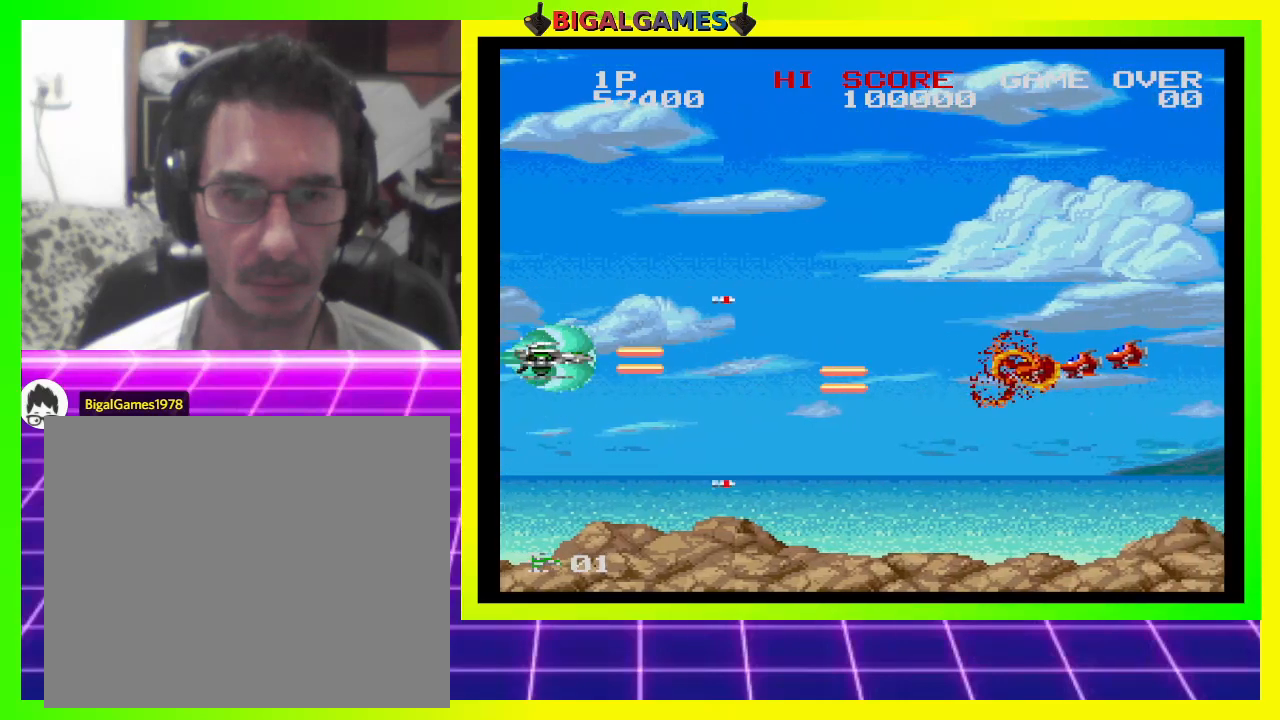
{"buttons": ["CROSS", "SQUARE"], "right_stick": "center", "events": []}
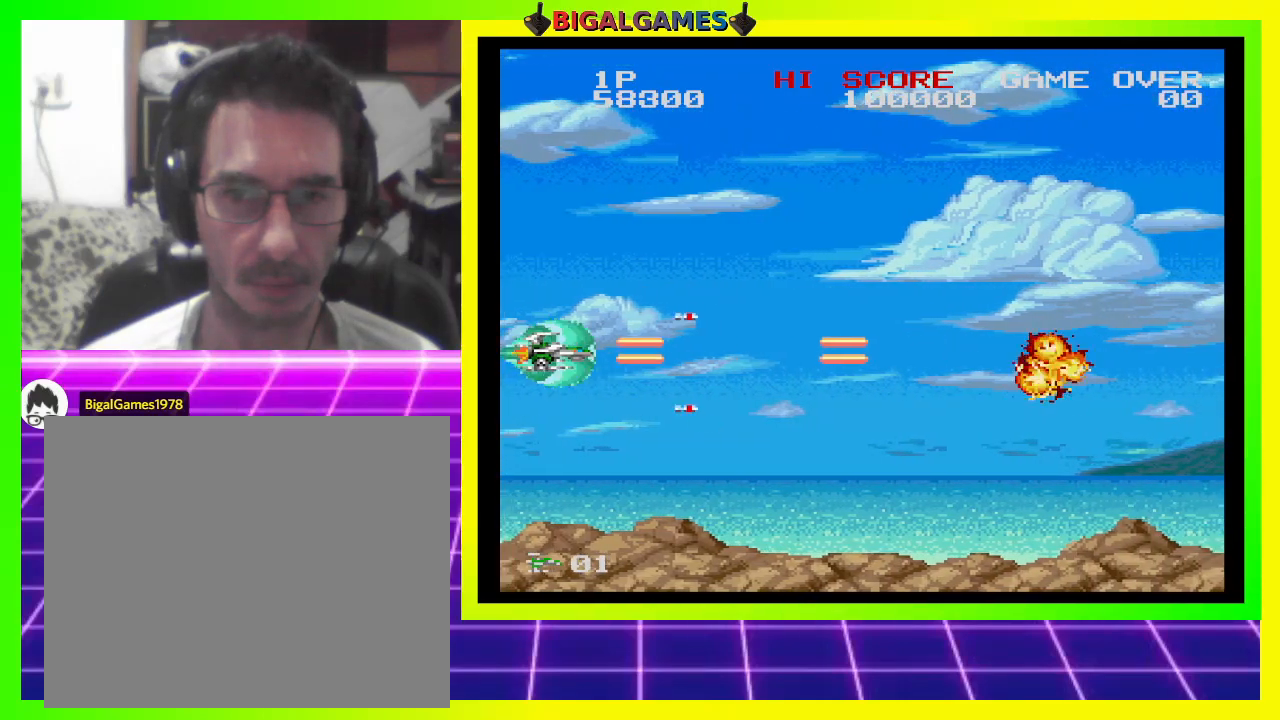
{"buttons": ["CROSS", "SQUARE"], "right_stick": "center", "events": []}
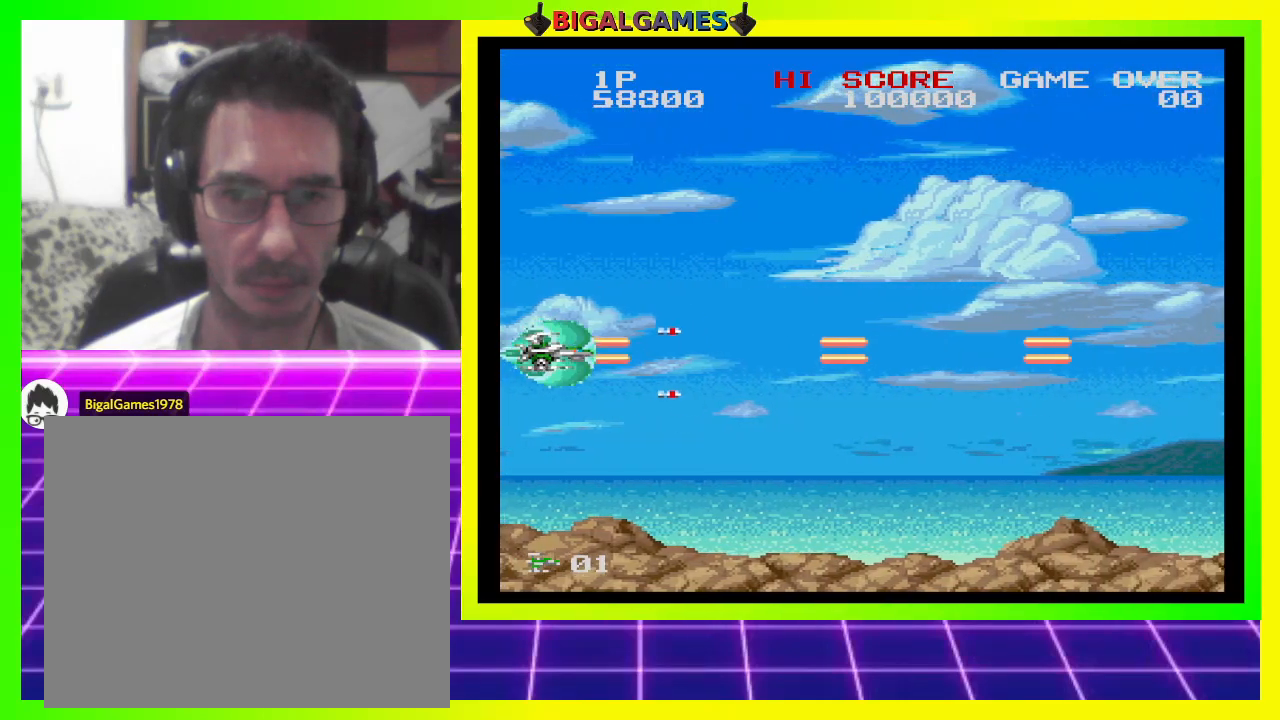
{"buttons": ["CROSS", "SQUARE", "DPAD_RIGHT"], "right_stick": "center", "events": [[33, "DPAD_UP", "down"], [200, "DPAD_UP", "up"], [400, "DPAD_RIGHT", "down"]]}
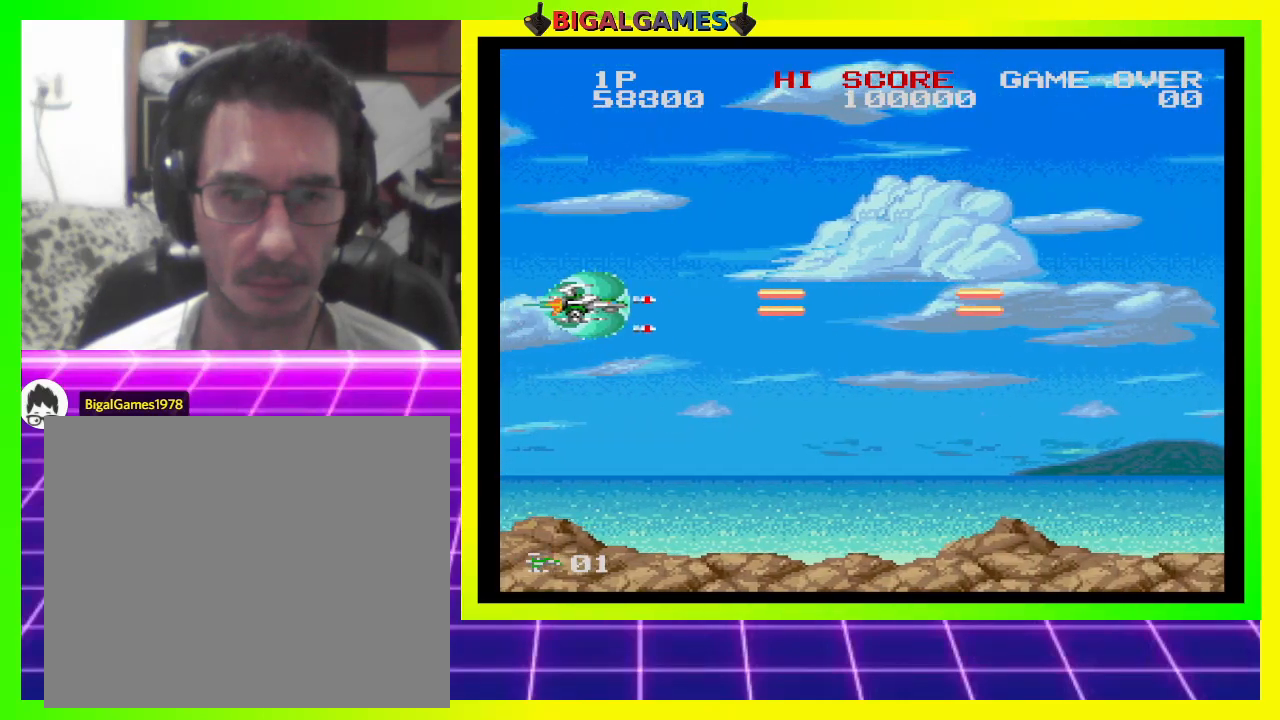
{"buttons": ["CROSS", "SQUARE"], "right_stick": "center", "events": [[200, "DPAD_RIGHT", "up"], [267, "SQUARE", "up"], [333, "SQUARE", "down"], [333, "right_stick", "left"], [500, "right_stick", "center"]]}
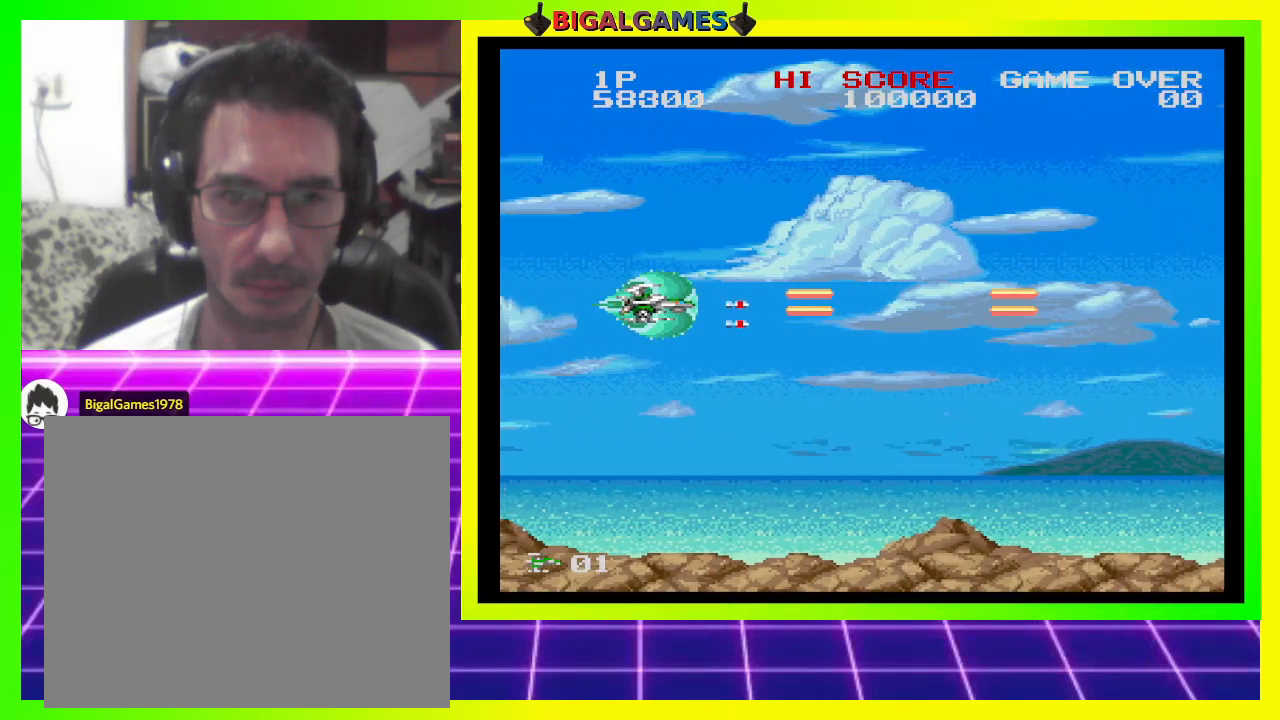
{"buttons": ["CROSS", "SQUARE"], "right_stick": "center", "events": [[100, "CROSS", "up"], [133, "CROSS", "down"]]}
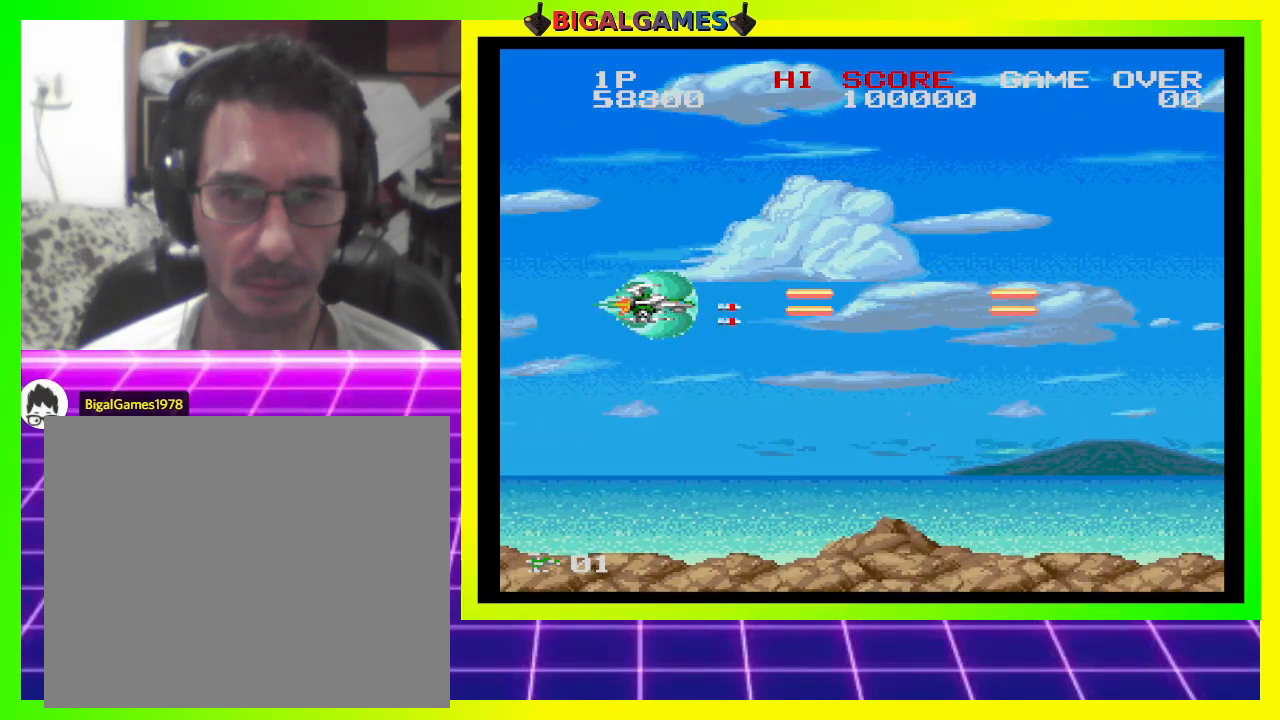
{"buttons": ["CROSS", "SQUARE"], "right_stick": "center", "events": []}